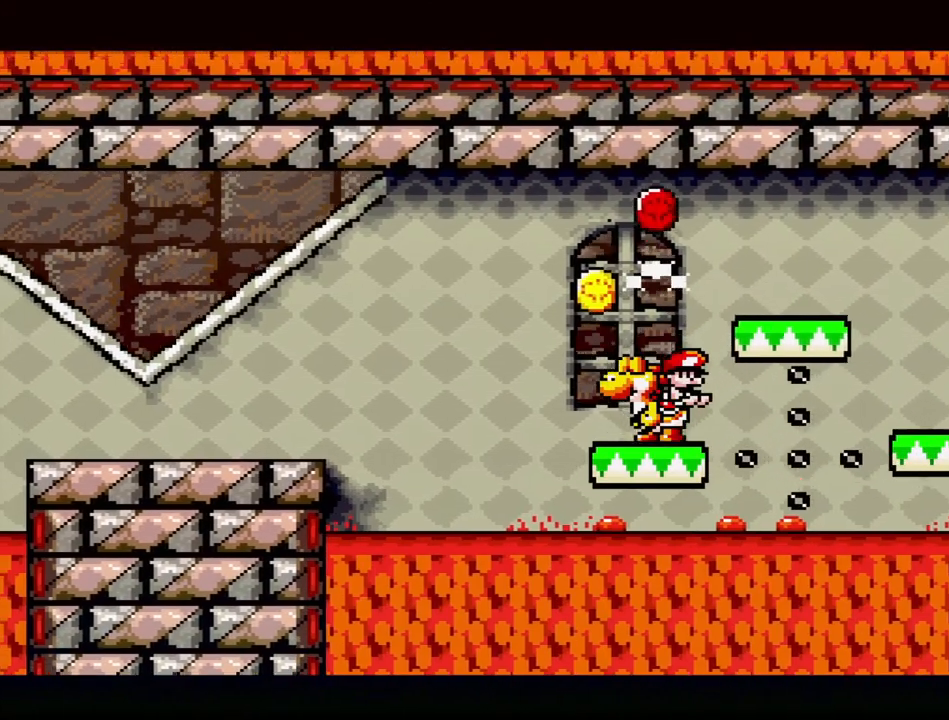
Gameplay with a controller (Nintendo layout); each line is a JSON object with the inputs held at the frame after it. "events" lists button and stick changes between this image and that frame as [ms after this image, input, new state], when the widget could be followed in between. Not read: L3 R3.
{"buttons": [], "events": [[117, "B", "down"], [450, "B", "up"]]}
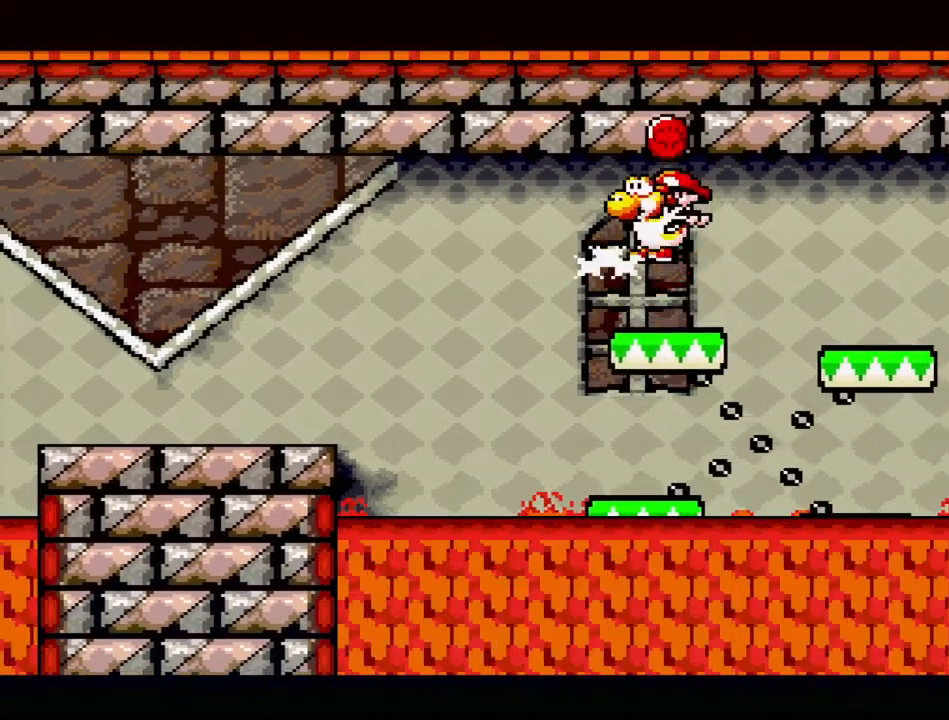
{"buttons": [], "events": [[133, "DPAD_LEFT", "down"], [250, "DPAD_LEFT", "up"]]}
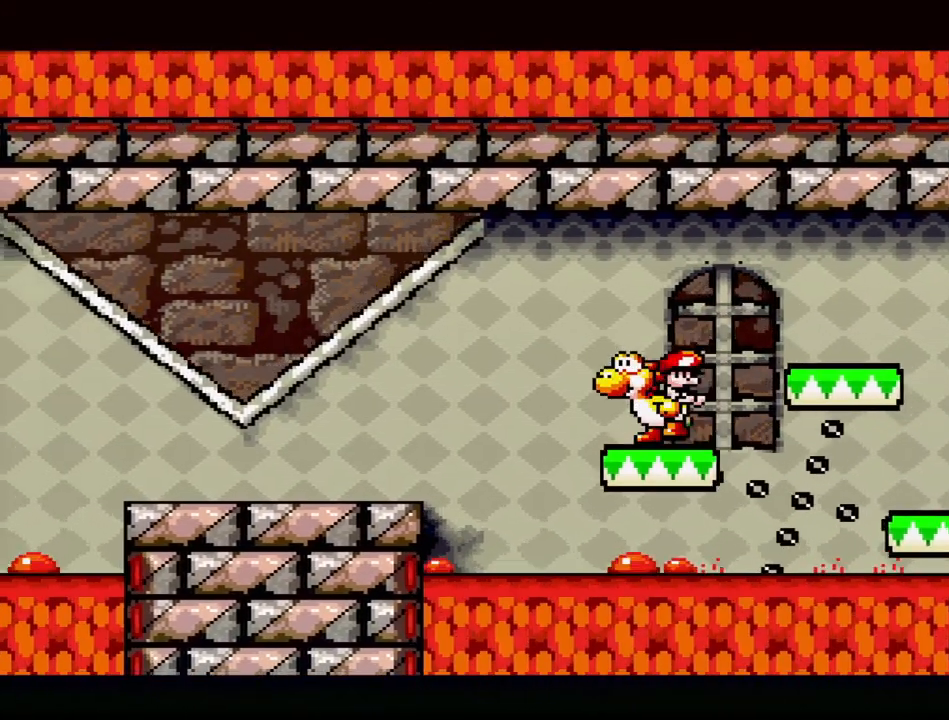
{"buttons": ["B"], "events": [[350, "B", "down"]]}
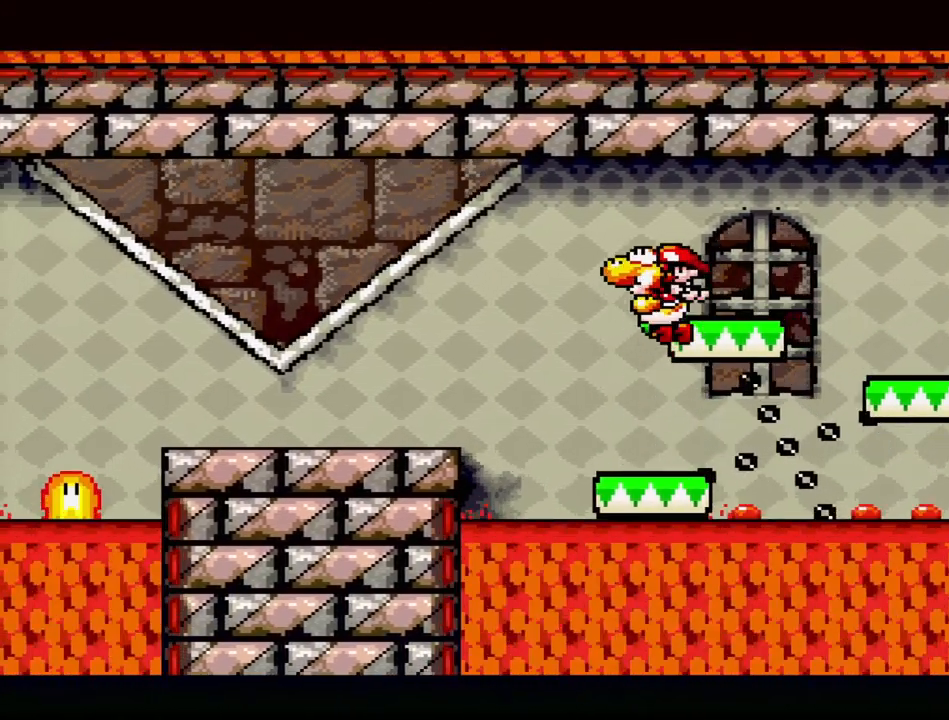
{"buttons": [], "events": [[183, "B", "up"]]}
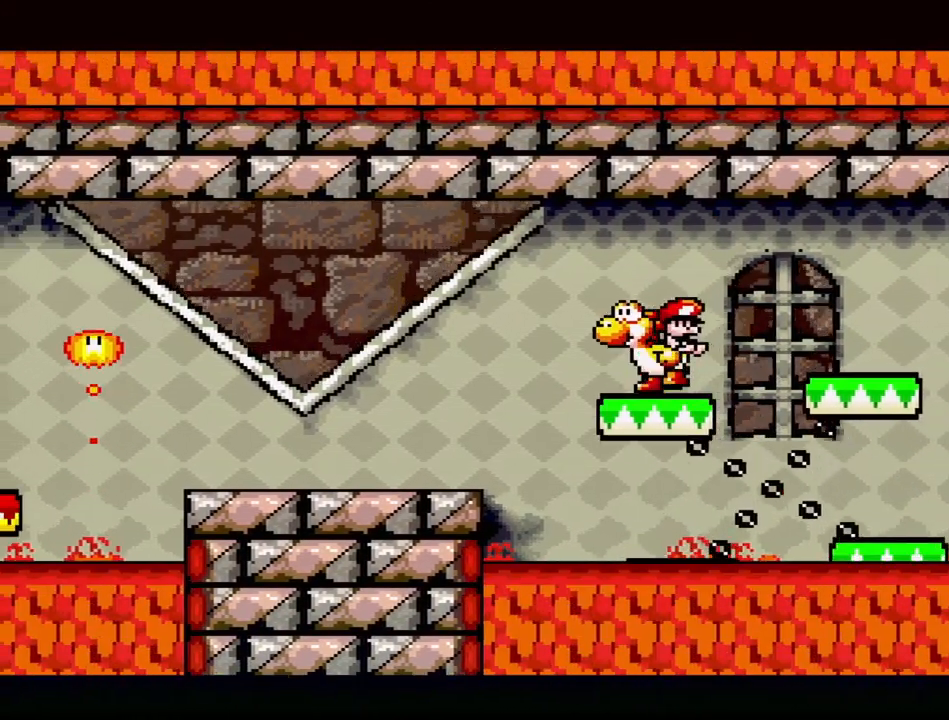
{"buttons": ["B", "DPAD_LEFT"], "events": [[50, "DPAD_LEFT", "down"], [300, "B", "down"]]}
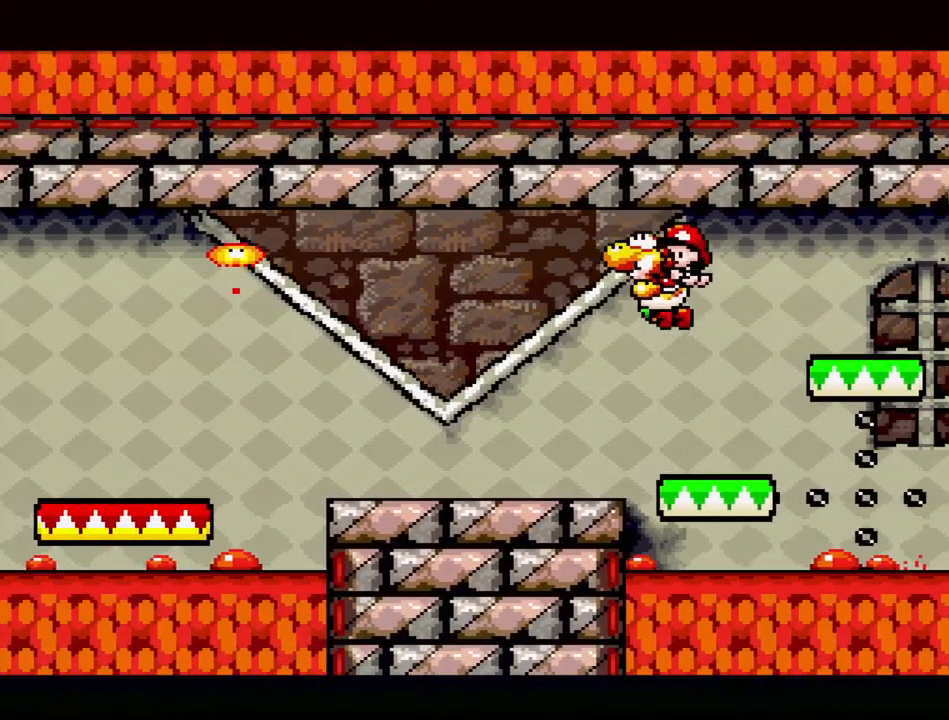
{"buttons": ["DPAD_RIGHT"], "events": [[150, "DPAD_LEFT", "up"], [250, "B", "up"], [367, "DPAD_RIGHT", "down"]]}
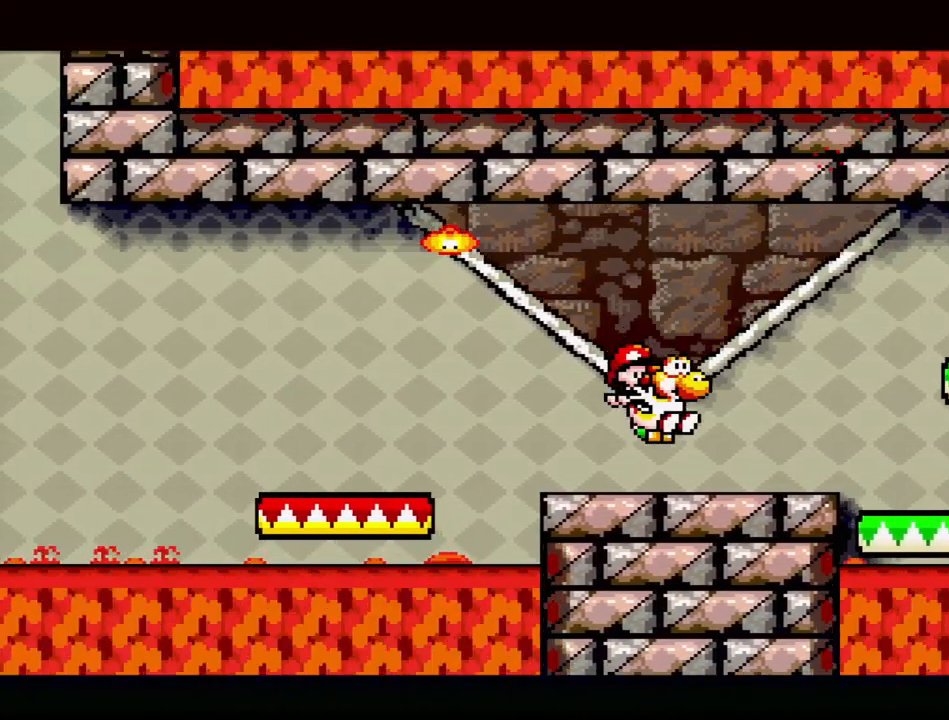
{"buttons": [], "events": [[17, "DPAD_RIGHT", "up"]]}
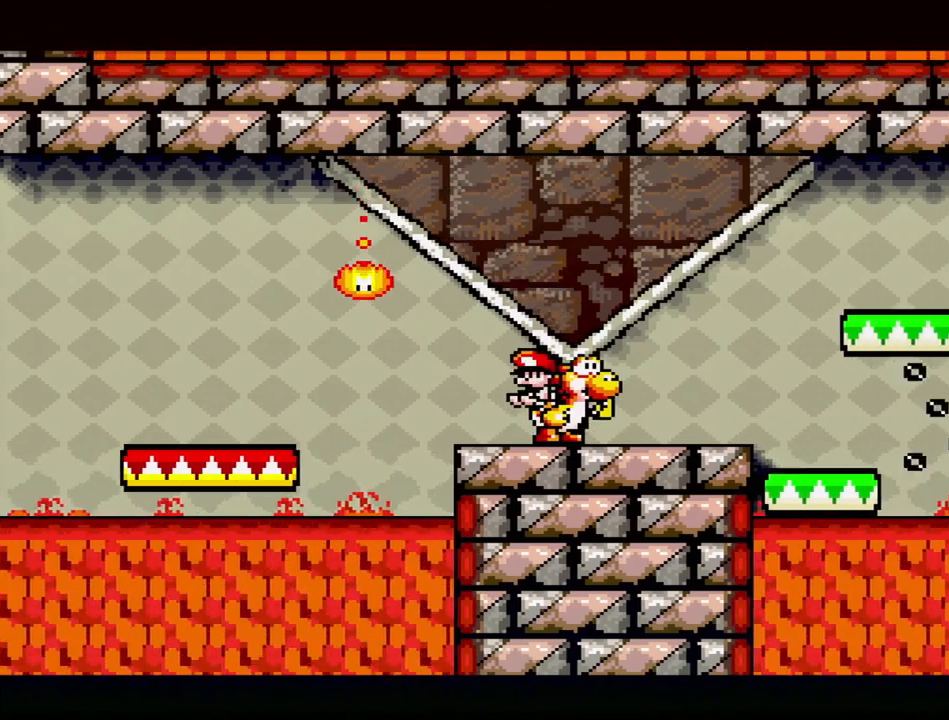
{"buttons": ["DPAD_LEFT"], "events": [[17, "DPAD_LEFT", "down"], [167, "DPAD_LEFT", "up"], [333, "DPAD_LEFT", "down"]]}
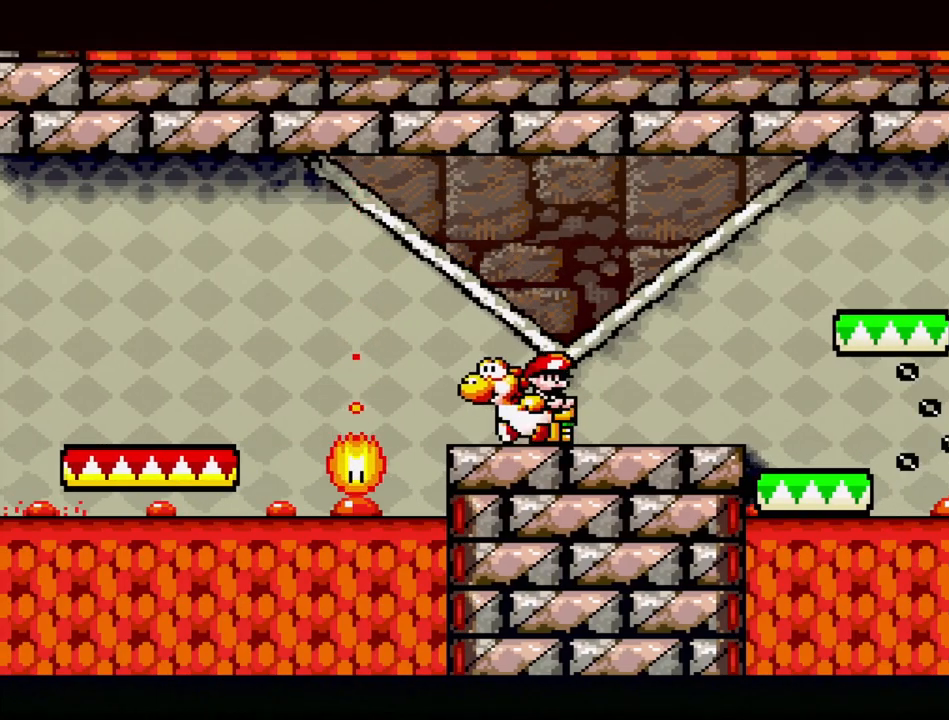
{"buttons": ["B", "DPAD_LEFT"], "events": [[233, "B", "down"]]}
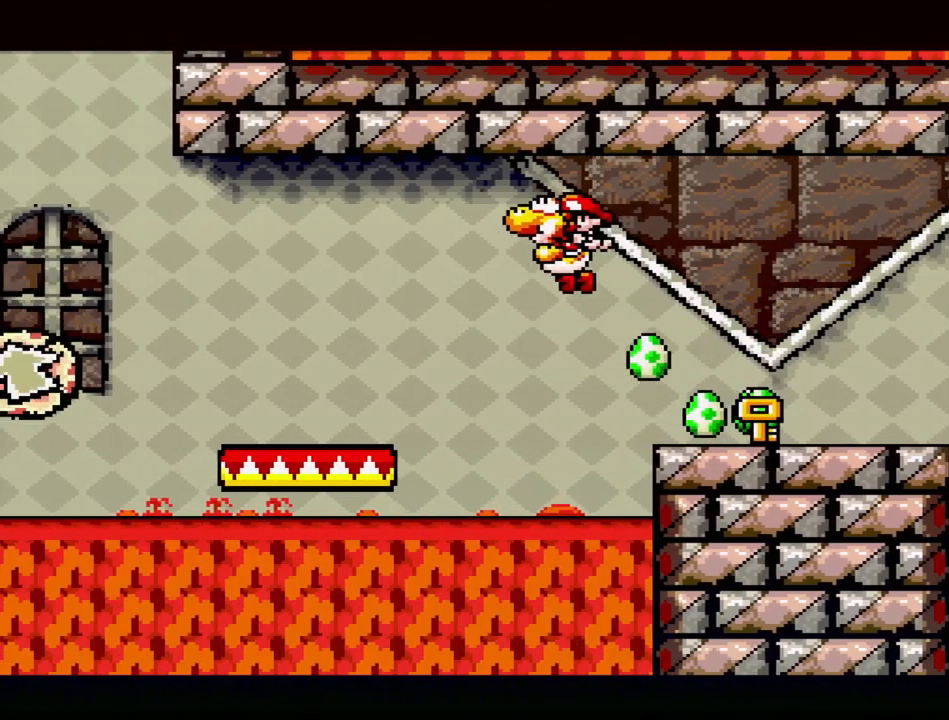
{"buttons": ["B"], "events": [[267, "DPAD_LEFT", "up"]]}
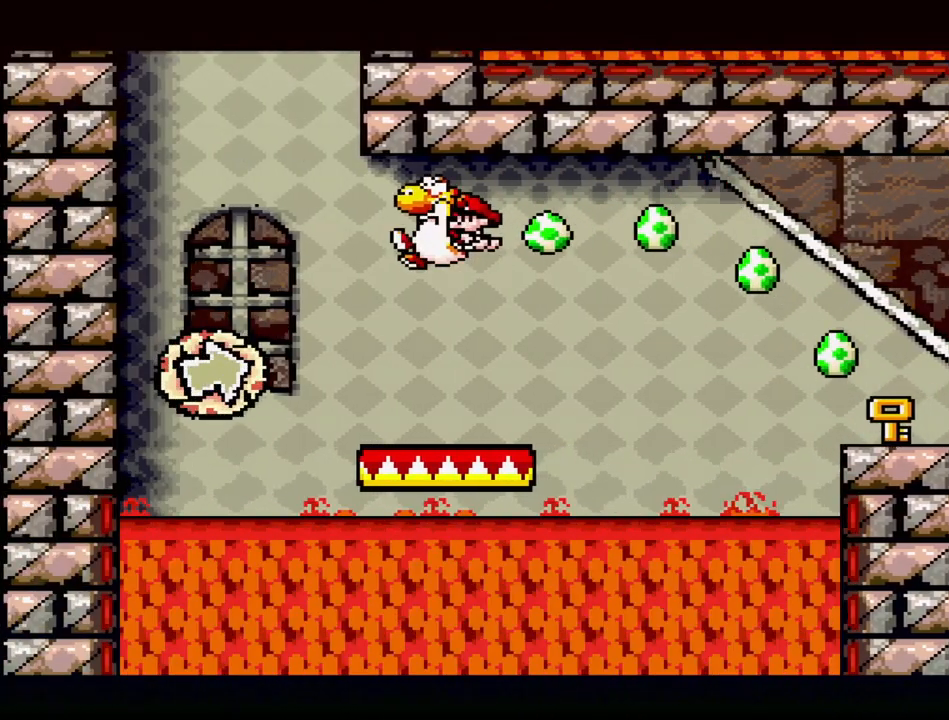
{"buttons": [], "events": [[67, "DPAD_RIGHT", "down"], [233, "DPAD_RIGHT", "up"], [367, "DPAD_LEFT", "down"], [450, "B", "up"], [467, "DPAD_LEFT", "up"]]}
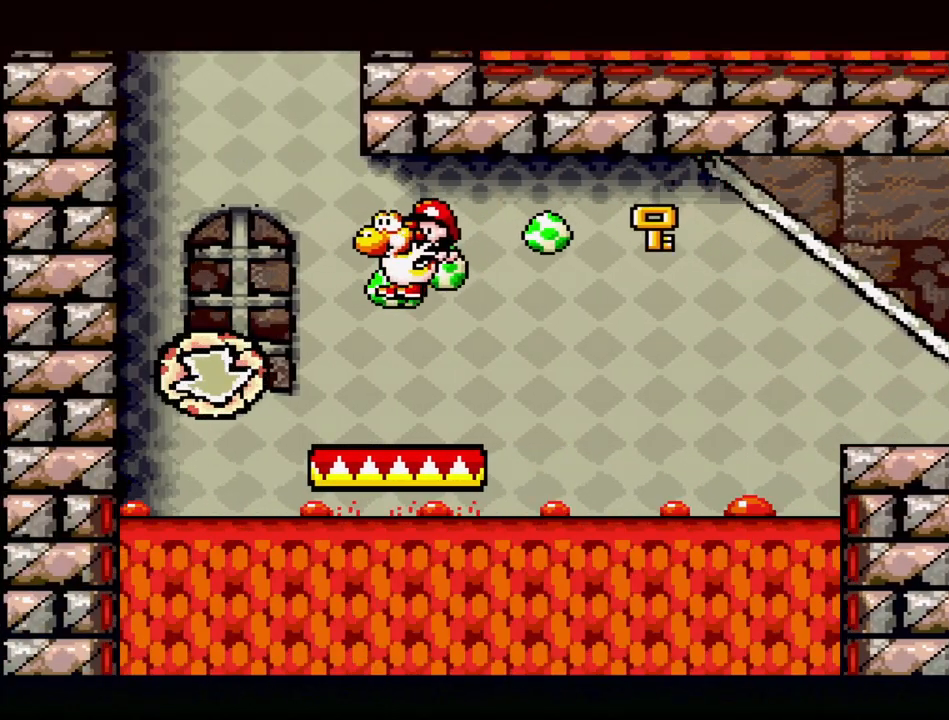
{"buttons": ["B", "DPAD_LEFT"], "events": [[150, "DPAD_LEFT", "down"], [217, "DPAD_LEFT", "up"], [350, "DPAD_LEFT", "down"], [400, "B", "down"]]}
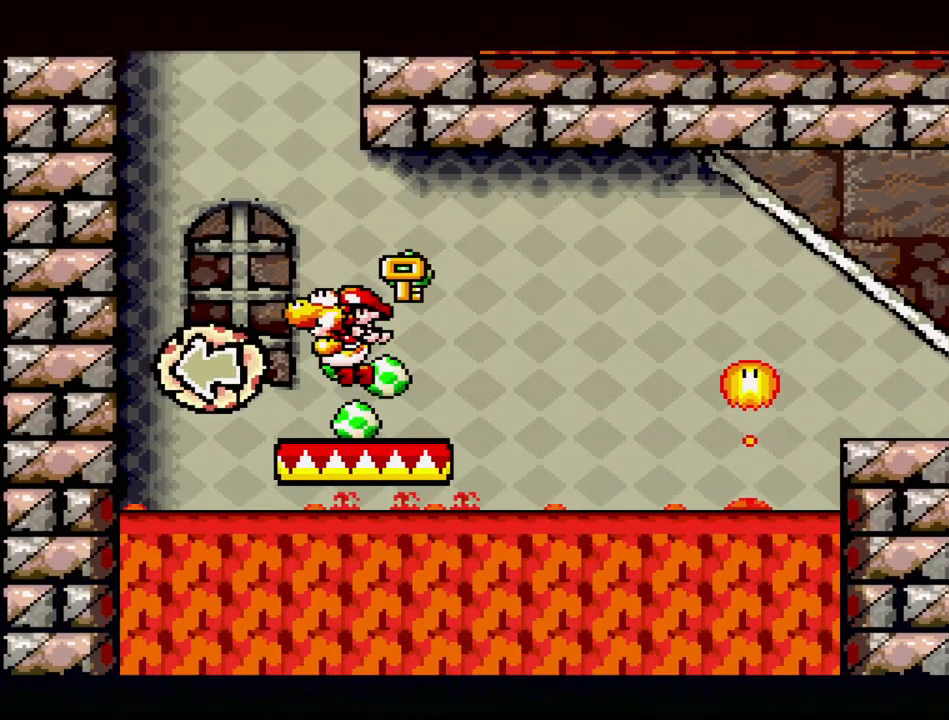
{"buttons": [], "events": [[233, "B", "up"], [233, "DPAD_LEFT", "up"]]}
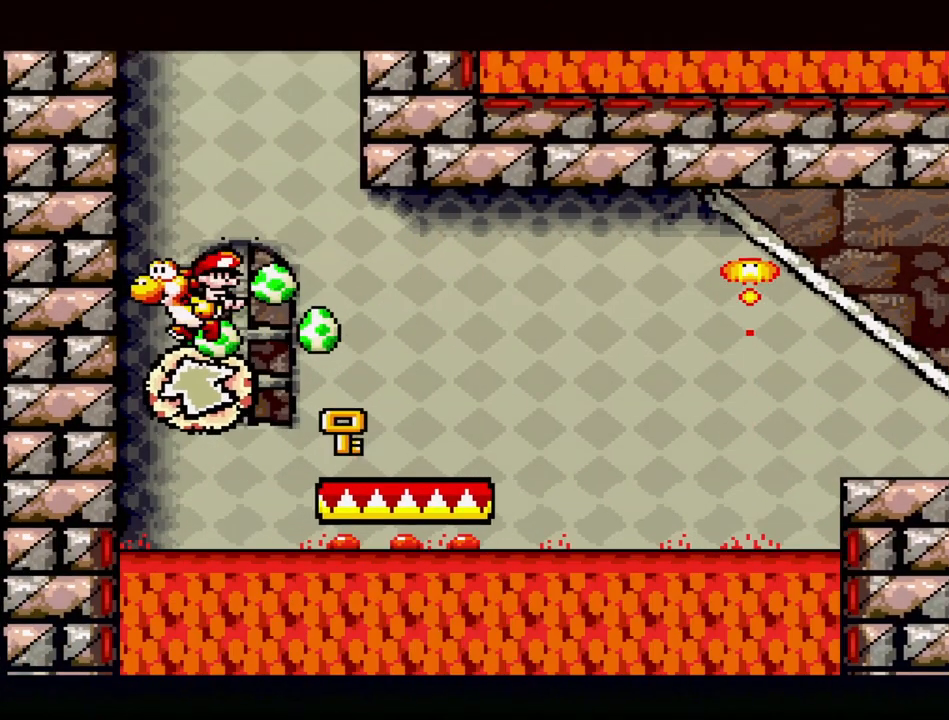
{"buttons": [], "events": []}
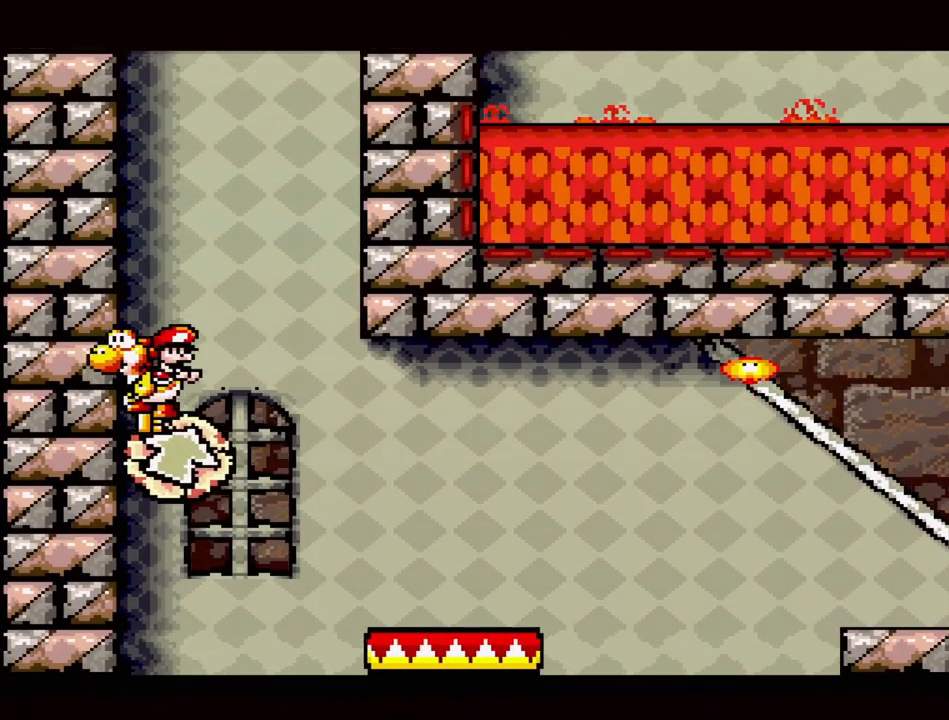
{"buttons": [], "events": []}
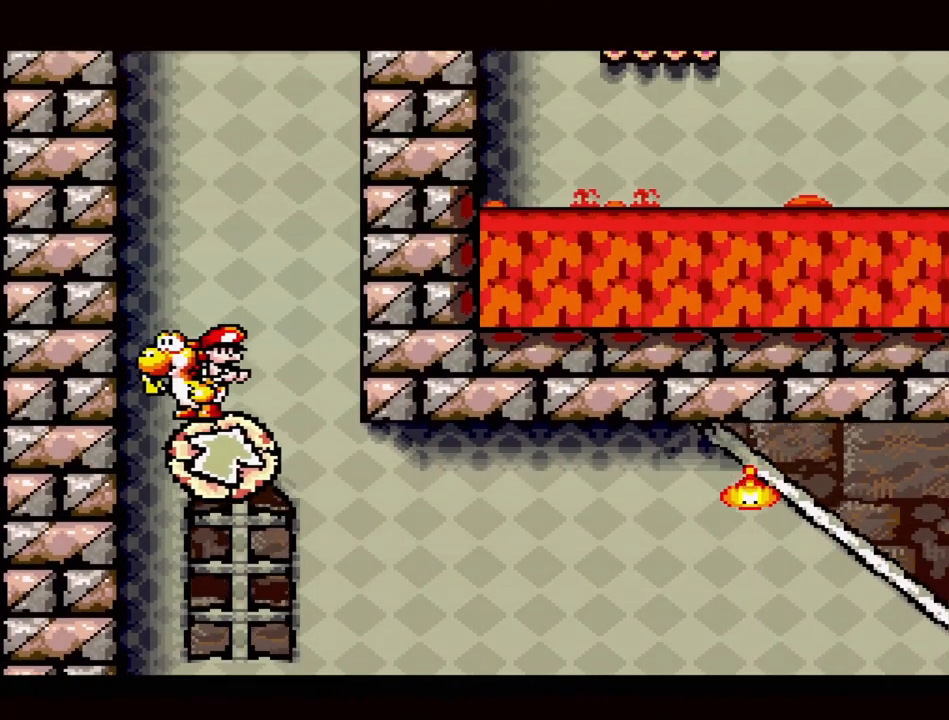
{"buttons": [], "events": []}
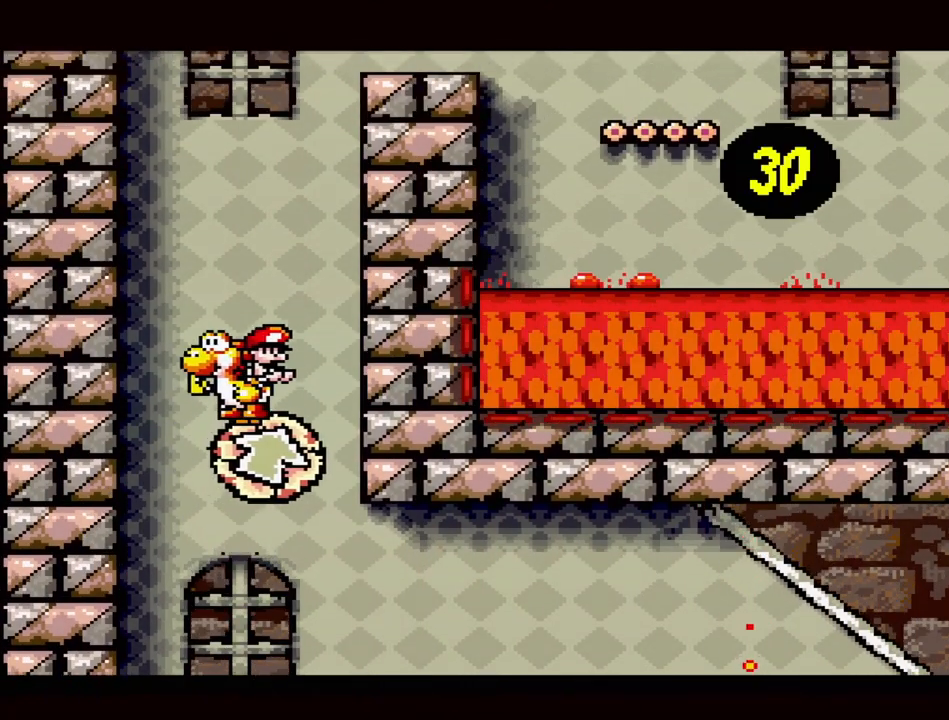
{"buttons": [], "events": []}
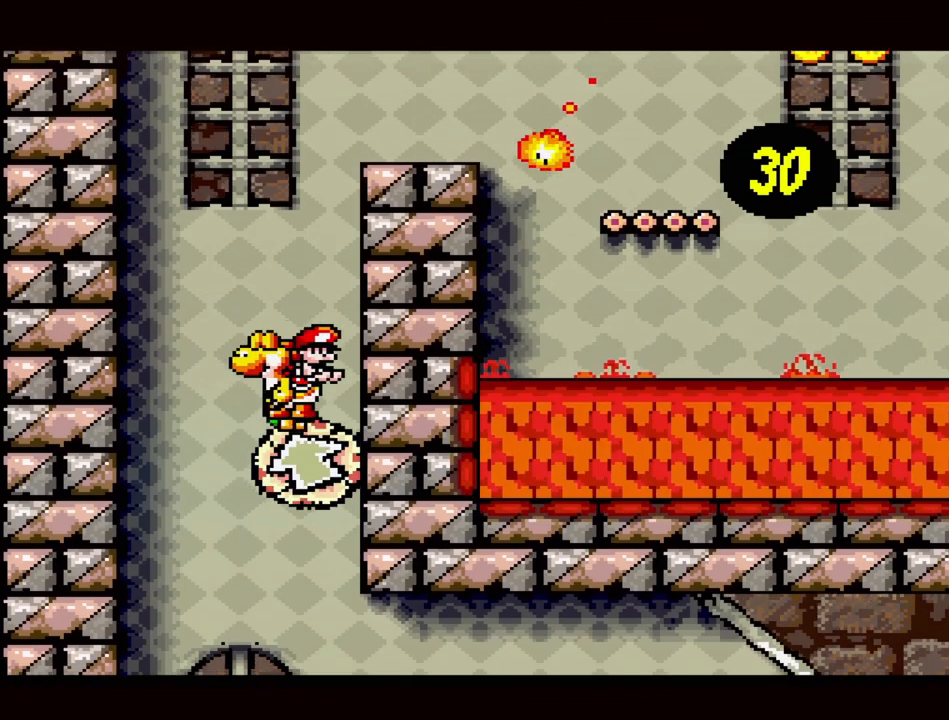
{"buttons": [], "events": []}
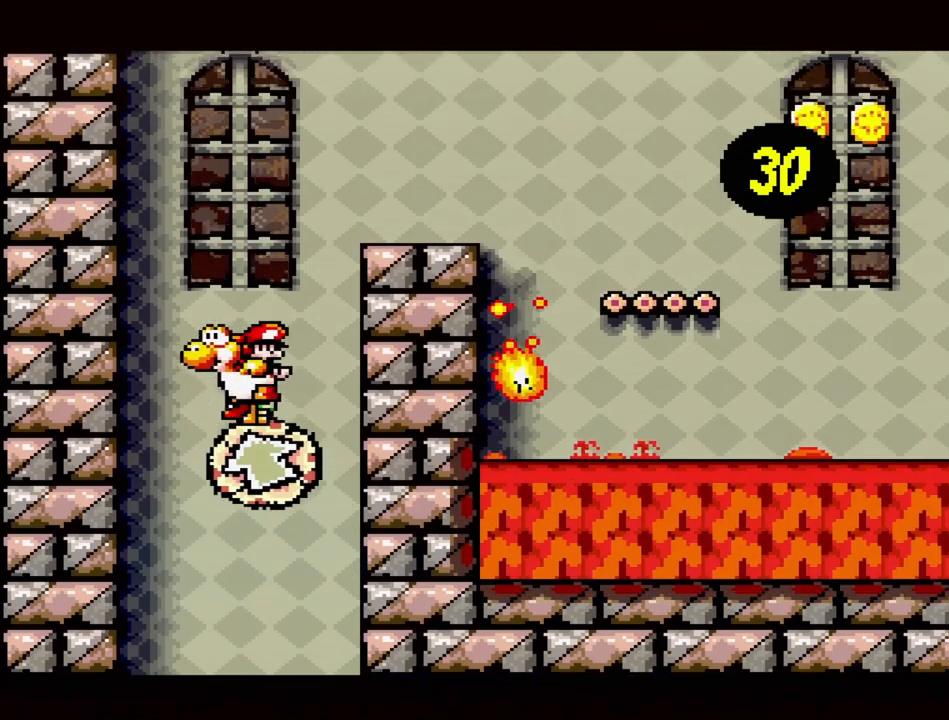
{"buttons": [], "events": []}
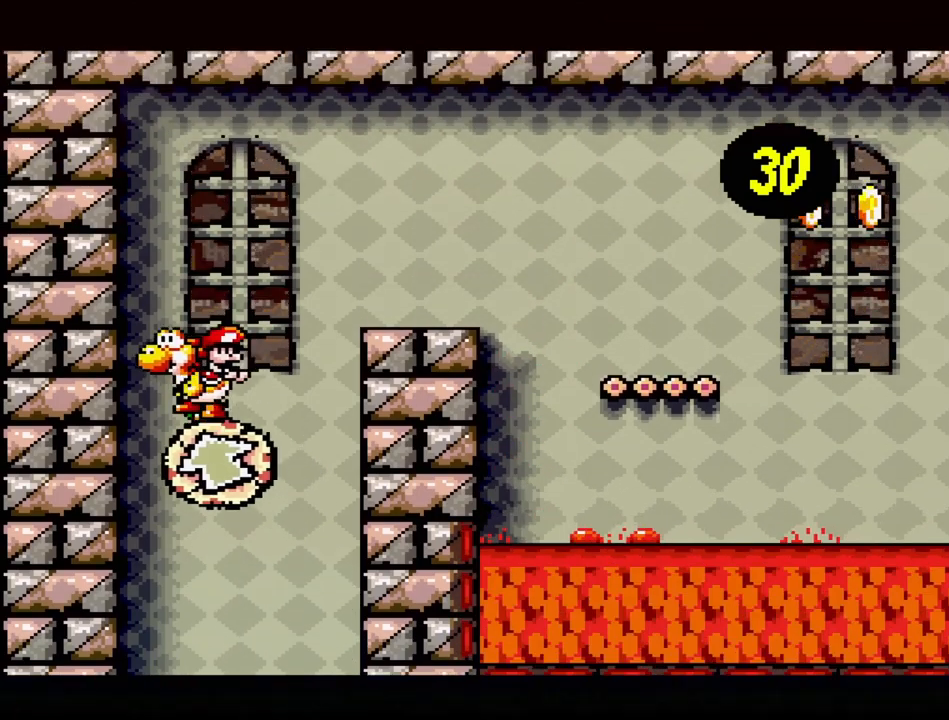
{"buttons": ["B", "DPAD_RIGHT"], "events": [[183, "DPAD_RIGHT", "down"], [300, "B", "down"]]}
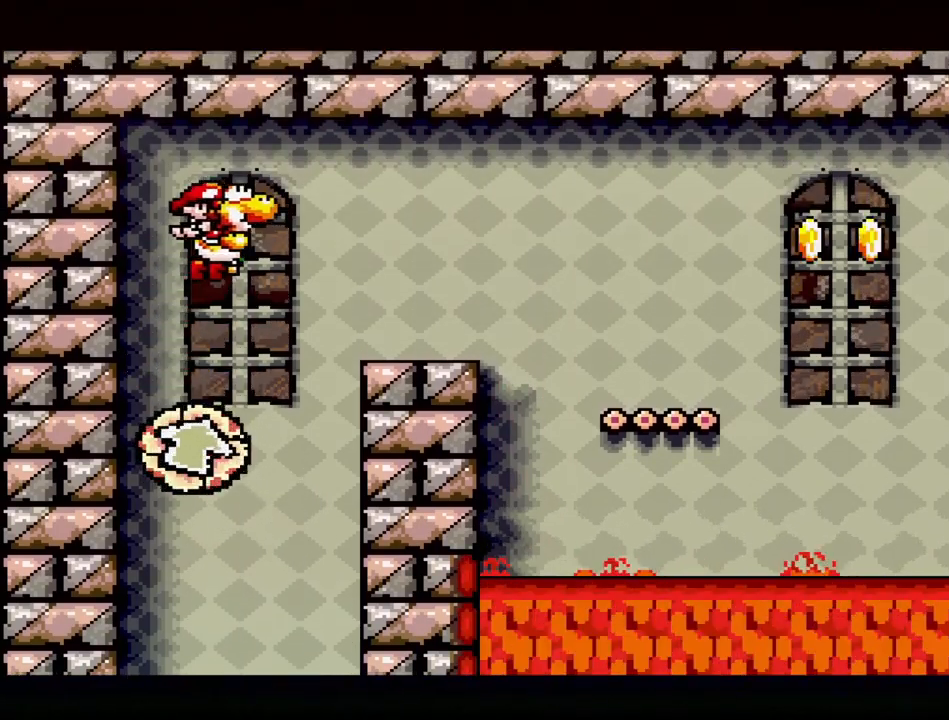
{"buttons": ["B", "DPAD_LEFT"], "events": [[167, "DPAD_RIGHT", "up"], [467, "DPAD_LEFT", "down"]]}
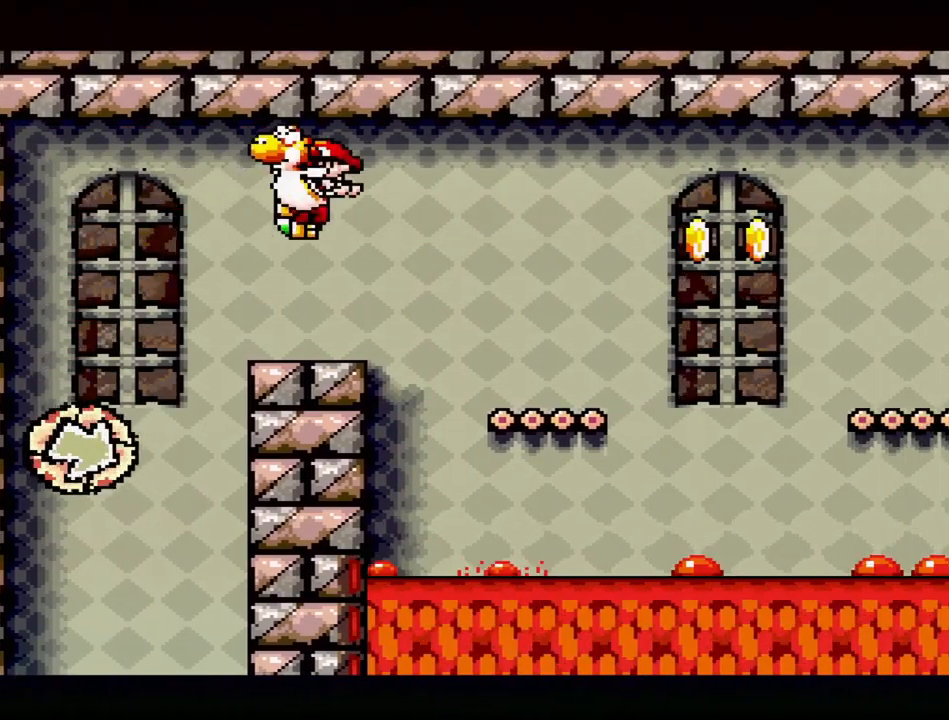
{"buttons": [], "events": [[17, "B", "up"], [167, "DPAD_LEFT", "up"], [367, "DPAD_RIGHT", "down"], [483, "DPAD_RIGHT", "up"]]}
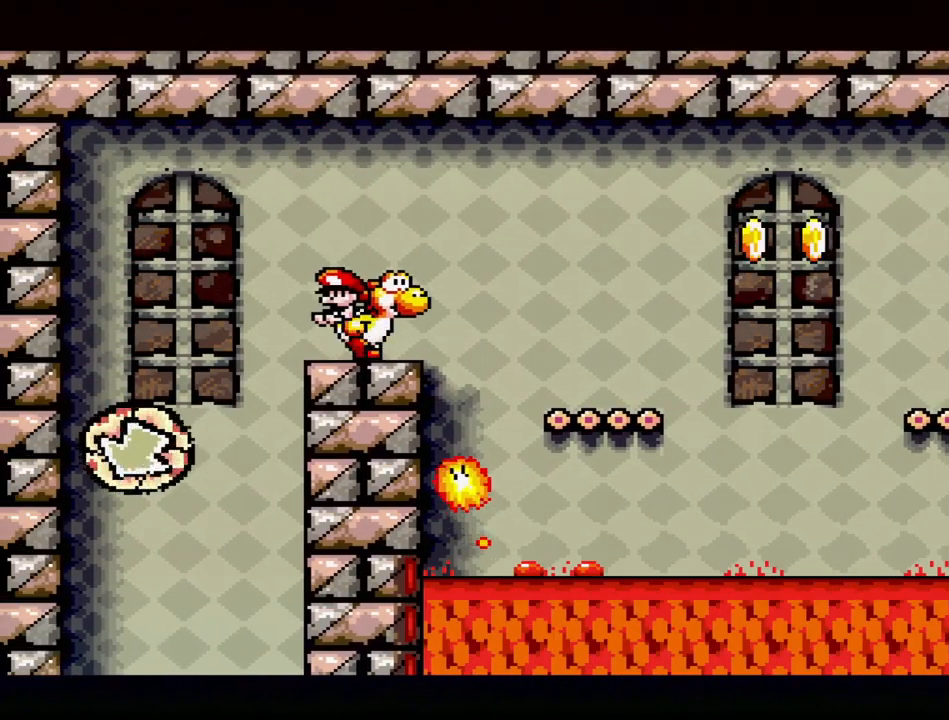
{"buttons": ["Y"], "events": [[500, "Y", "down"]]}
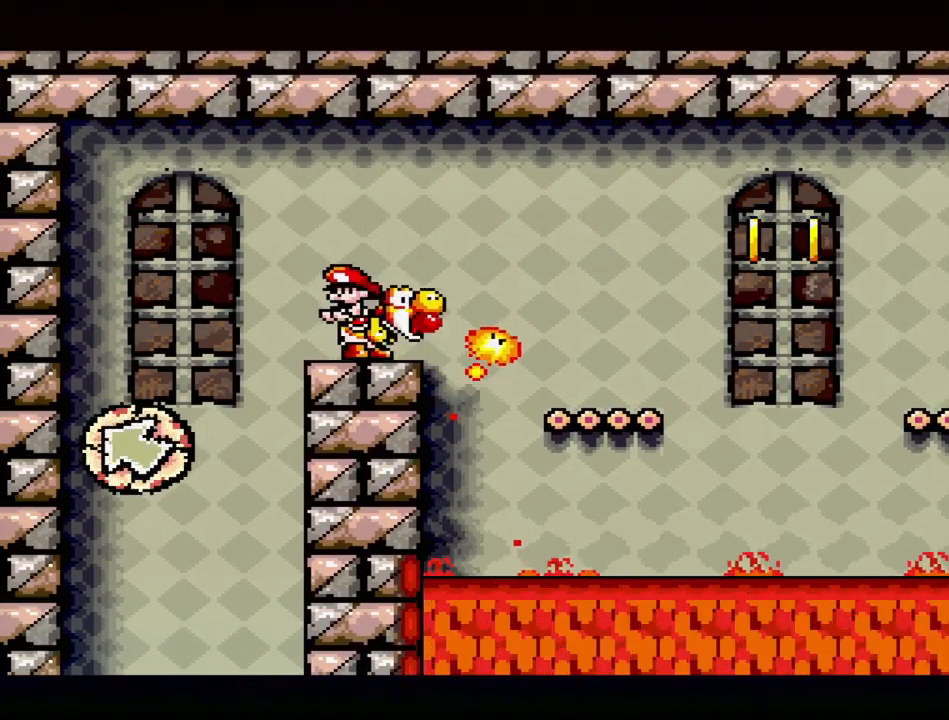
{"buttons": ["B", "DPAD_RIGHT"], "events": [[150, "Y", "up"], [250, "DPAD_RIGHT", "down"], [417, "B", "down"]]}
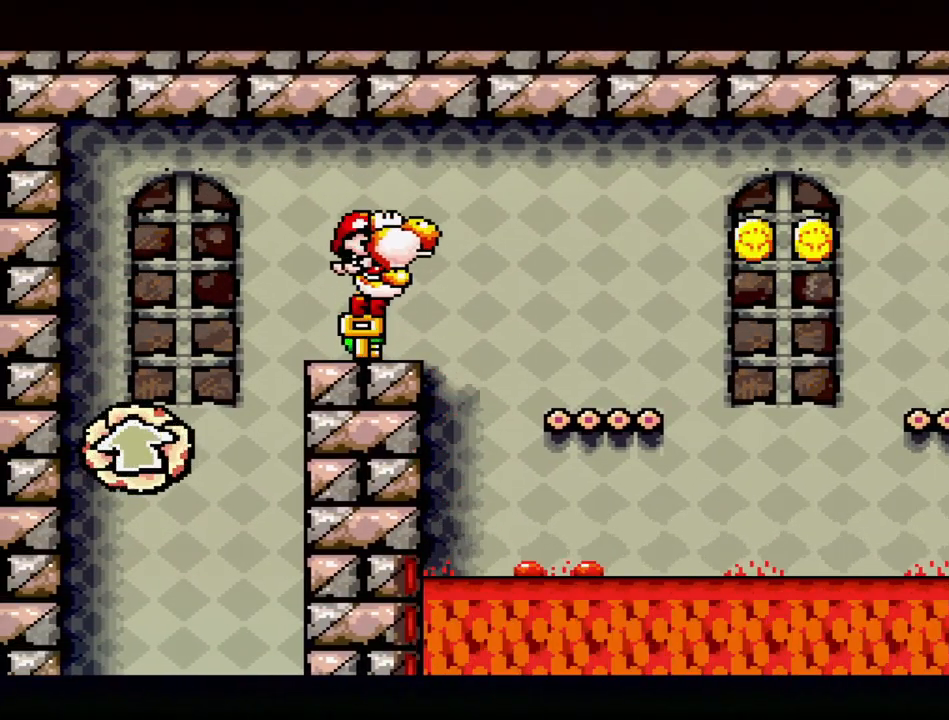
{"buttons": ["DPAD_LEFT"], "events": [[233, "DPAD_RIGHT", "up"], [350, "B", "up"], [450, "DPAD_LEFT", "down"]]}
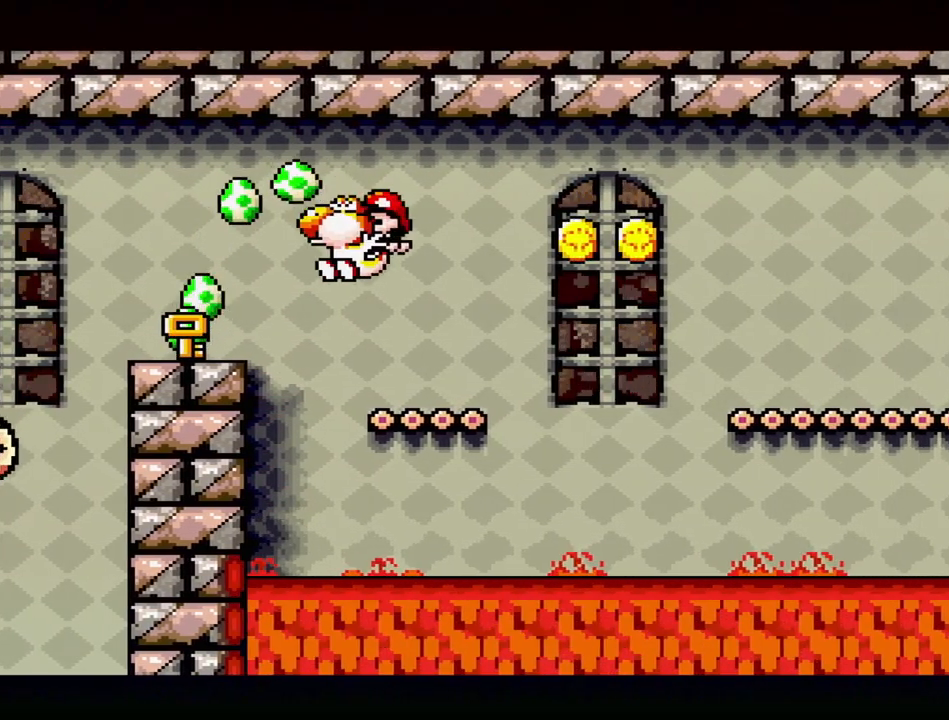
{"buttons": ["DPAD_RIGHT"], "events": [[83, "DPAD_LEFT", "up"], [167, "DPAD_RIGHT", "down"]]}
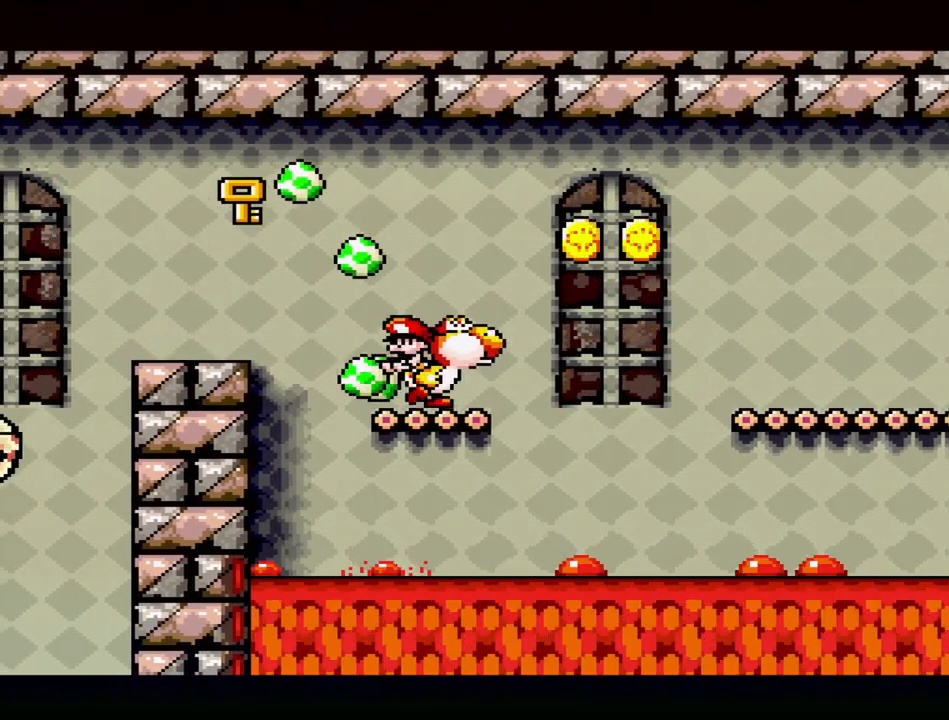
{"buttons": ["B"], "events": [[33, "B", "down"], [450, "DPAD_RIGHT", "up"]]}
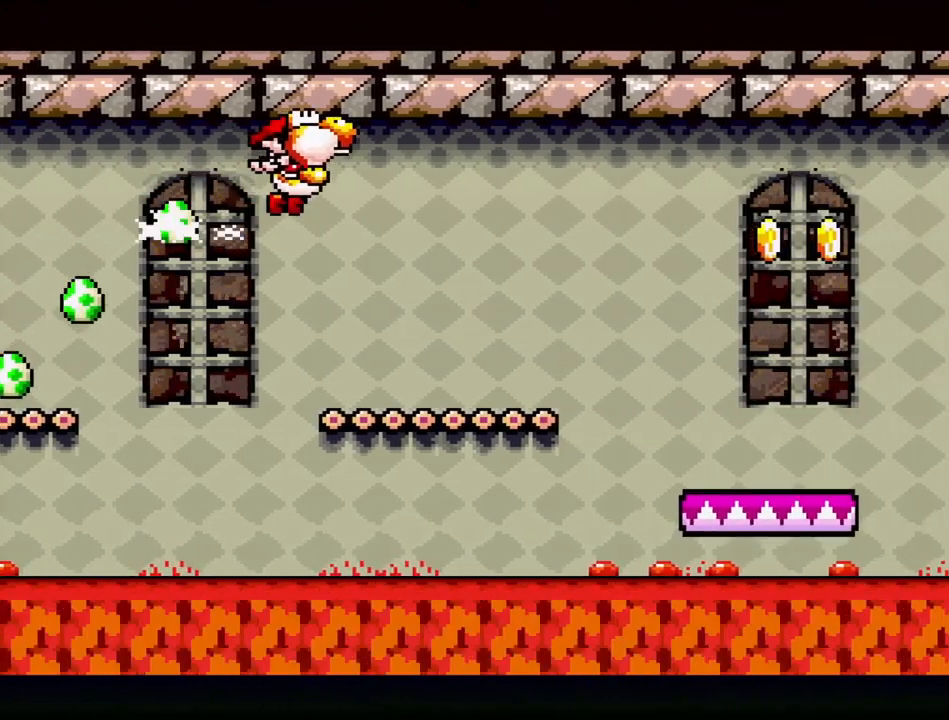
{"buttons": [], "events": [[33, "B", "up"], [50, "DPAD_LEFT", "down"], [200, "DPAD_LEFT", "up"], [400, "DPAD_RIGHT", "down"], [500, "DPAD_RIGHT", "up"]]}
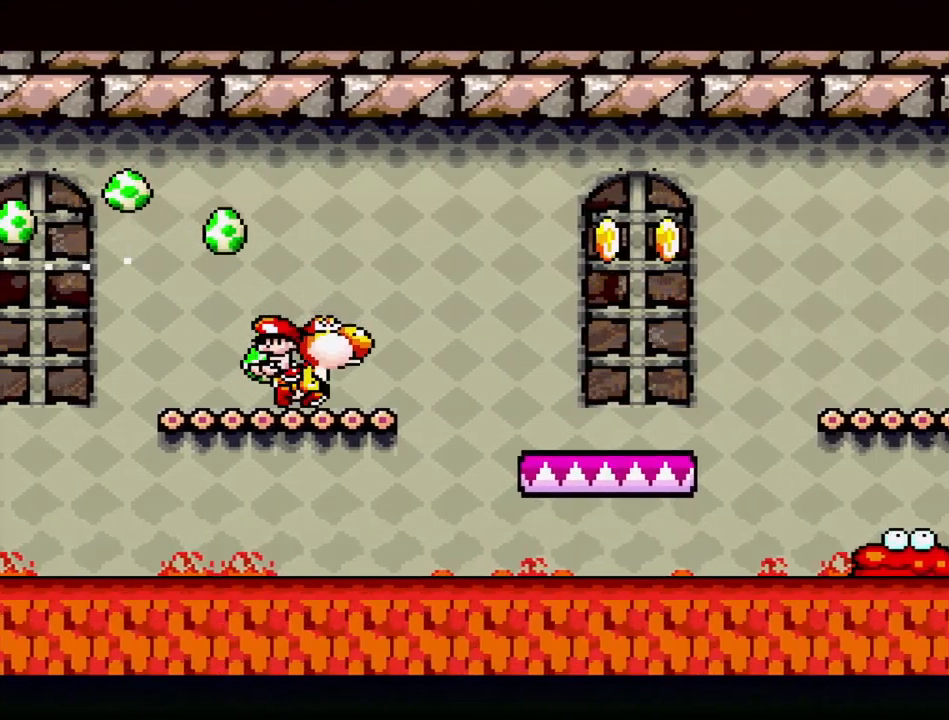
{"buttons": [], "events": [[67, "Y", "down"], [200, "Y", "up"]]}
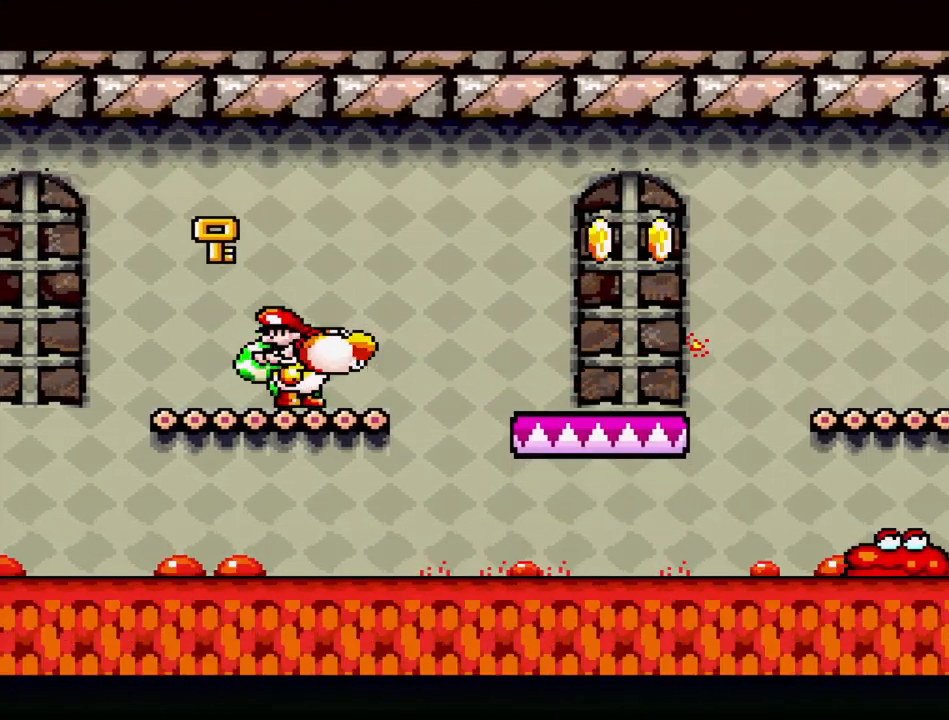
{"buttons": ["B", "DPAD_RIGHT"], "events": [[83, "DPAD_RIGHT", "down"], [283, "B", "down"]]}